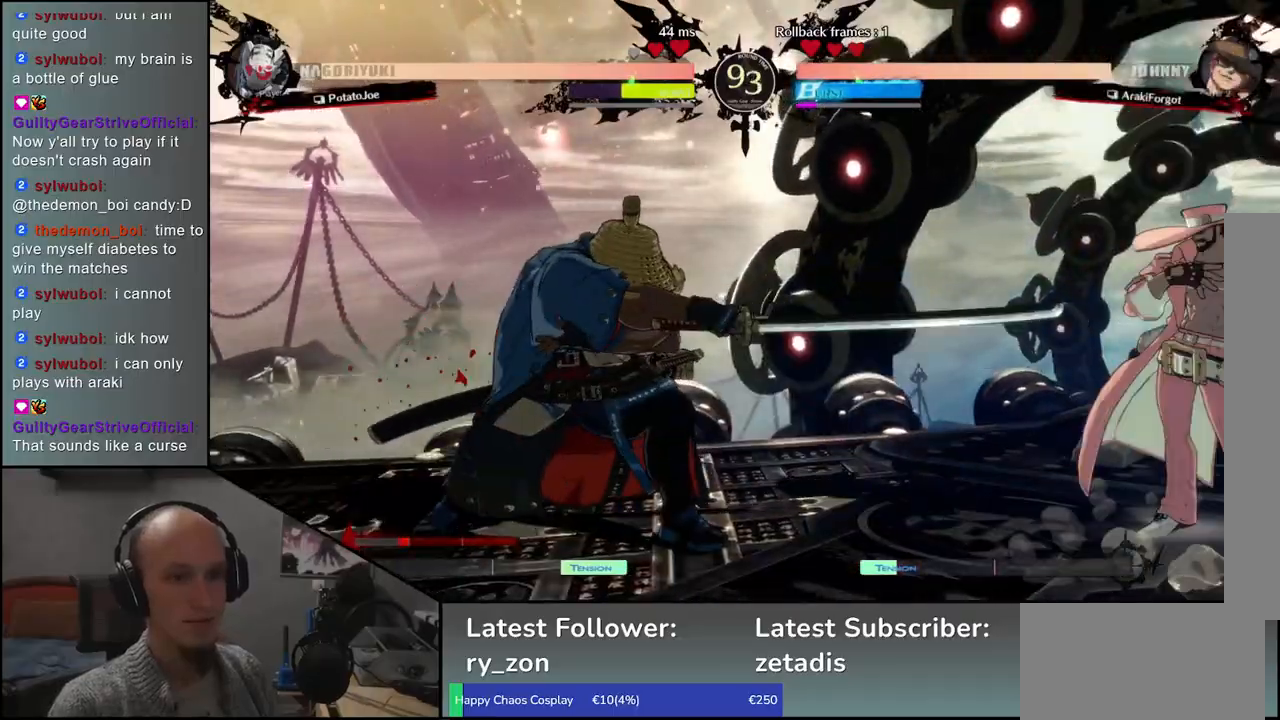
Gameplay with a controller (arcade stick); each line is a JSON object with the inputs held at the frame after it. "events" lists button and stick changes between this image and that frame as [ms after this image, input, new state], when the widget could be followed in between. Not read: L3 R3 other_buttons.
{"buttons": [], "left_stick": "down-left", "events": [[117, "left_stick", "left"], [200, "left_stick", "down-left"], [300, "L1", "down"], [417, "L1", "up"]]}
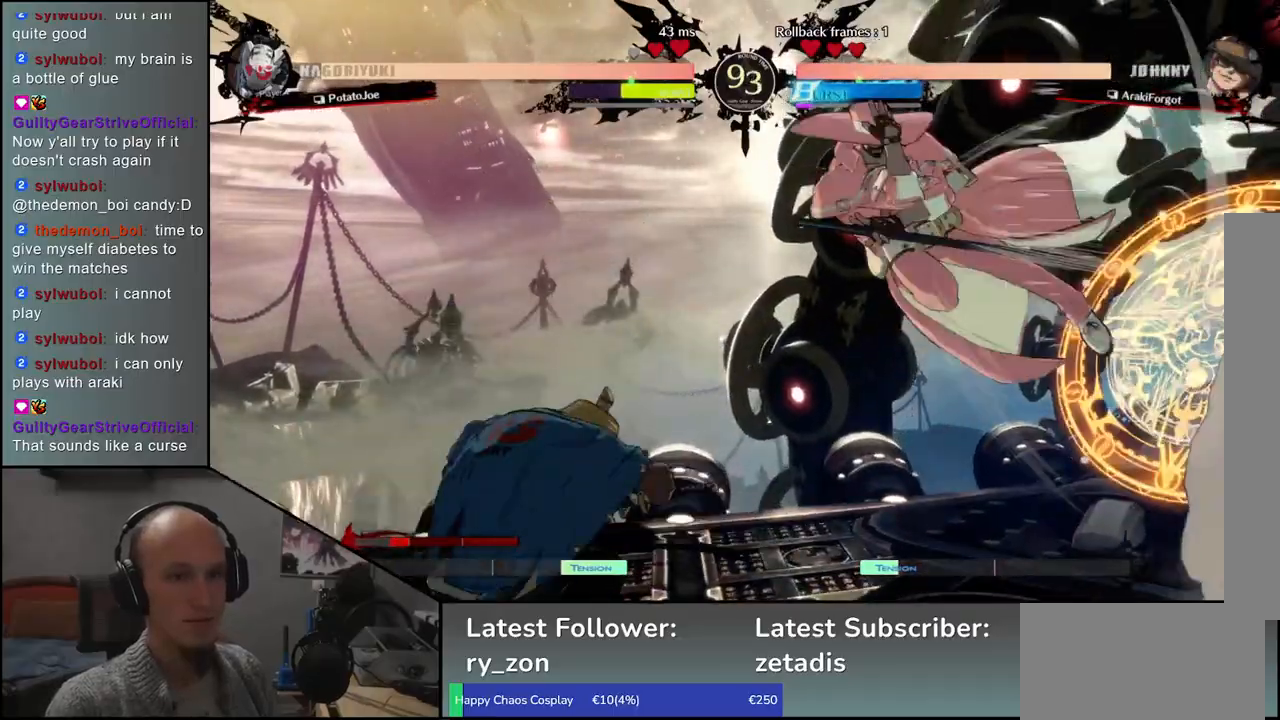
{"buttons": ["CROSS"], "left_stick": "center", "events": [[183, "left_stick", "left"], [367, "left_stick", "down"], [433, "left_stick", "right"], [467, "CROSS", "down"], [500, "left_stick", "center"]]}
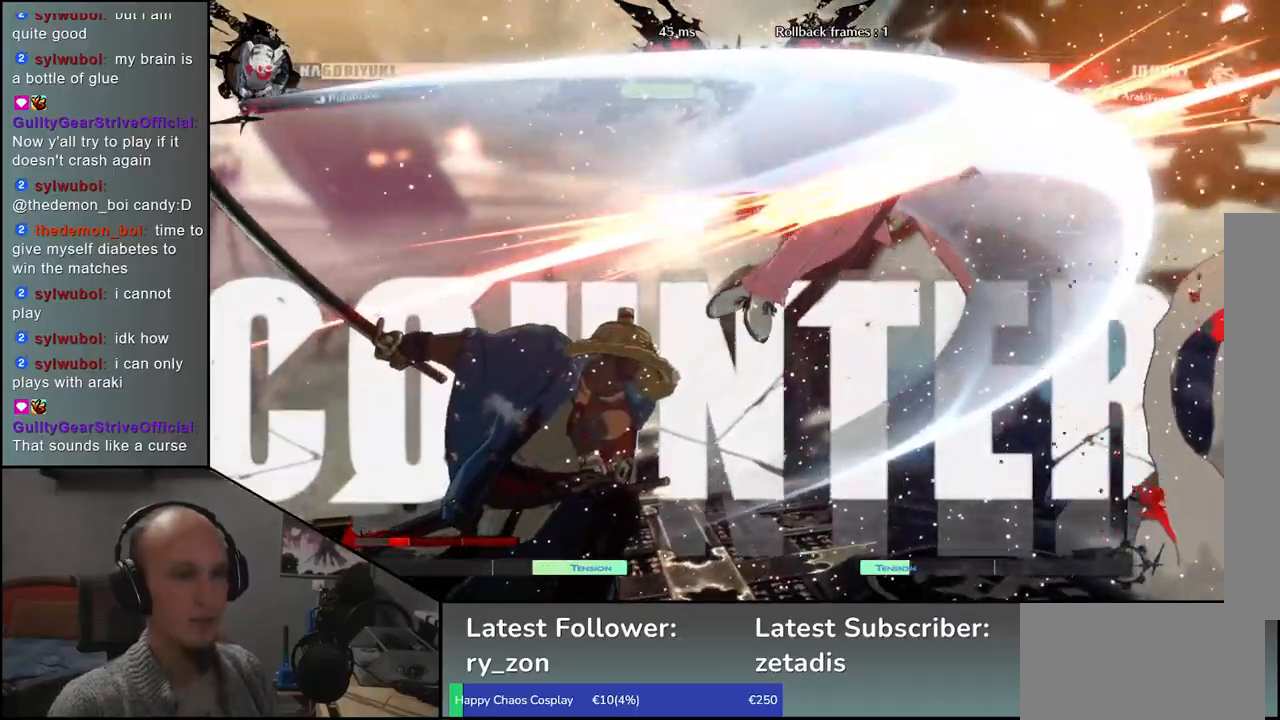
{"buttons": [], "left_stick": "down-left", "events": [[17, "CROSS", "up"], [300, "left_stick", "down-left"], [383, "L1", "down"], [467, "L1", "up"]]}
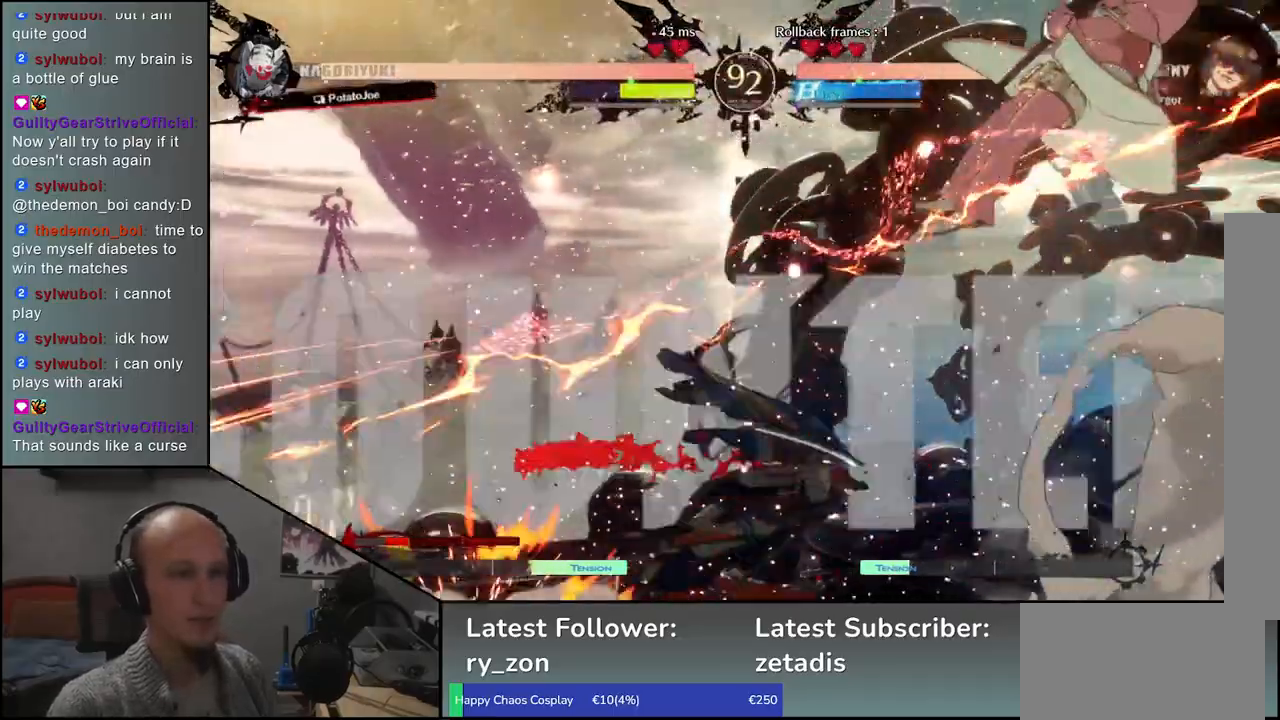
{"buttons": [], "left_stick": "down-right", "events": [[100, "L1", "down"], [183, "L1", "up"], [467, "left_stick", "down-right"]]}
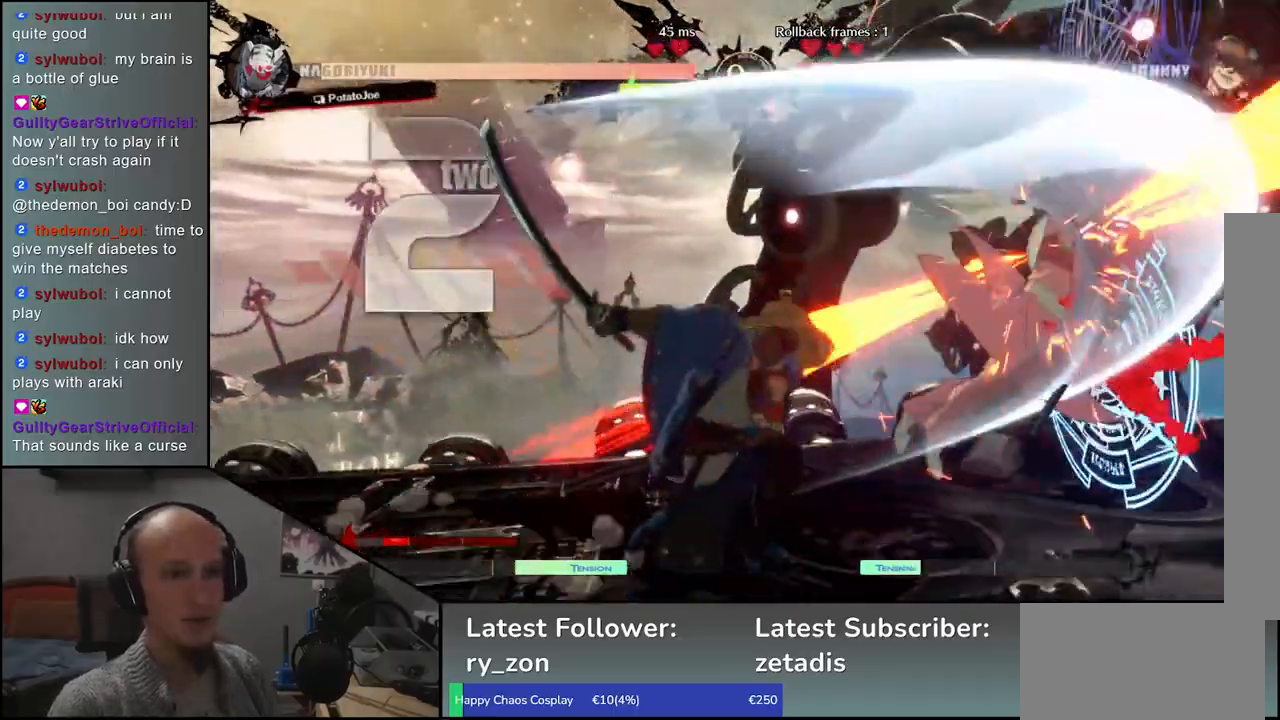
{"buttons": [], "left_stick": "down-right", "events": [[167, "left_stick", "right"], [200, "L1", "down"], [283, "L1", "up"], [317, "left_stick", "down-left"], [367, "left_stick", "down-right"], [433, "L1", "down"], [500, "L1", "up"]]}
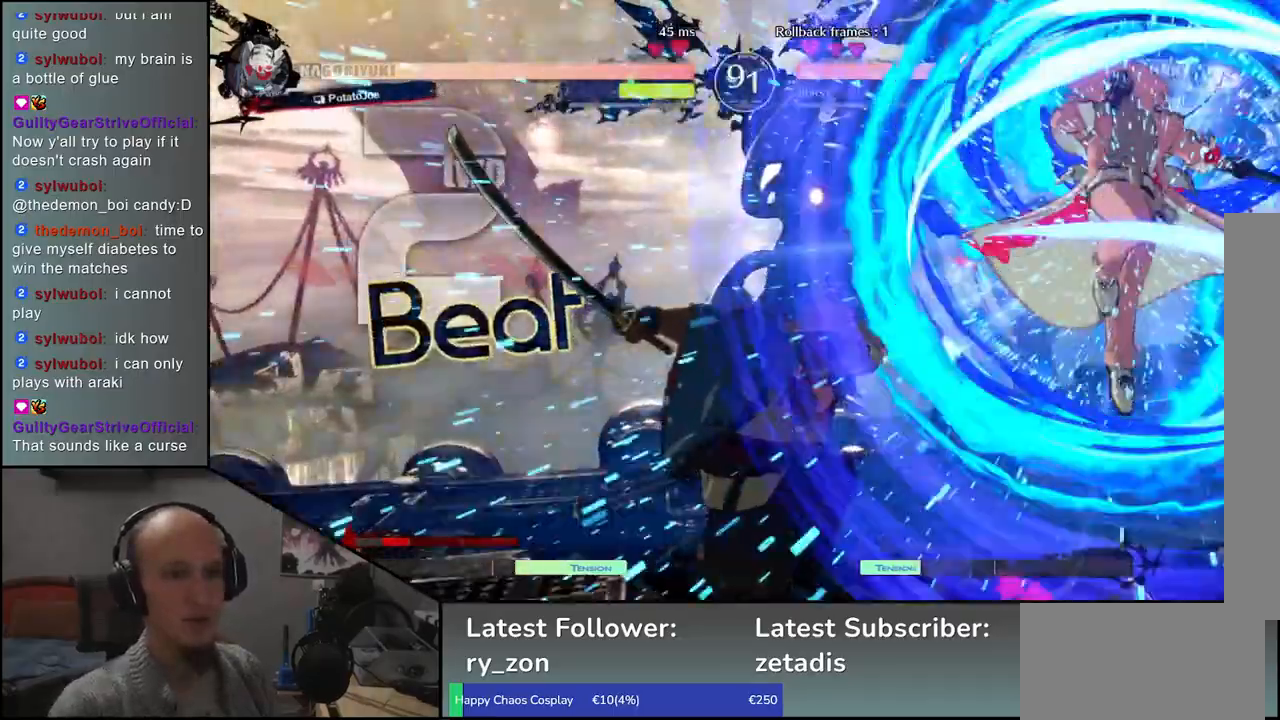
{"buttons": [], "left_stick": "right", "events": [[100, "L1", "down"], [200, "L1", "up"], [233, "left_stick", "left"], [400, "left_stick", "down"], [483, "left_stick", "right"]]}
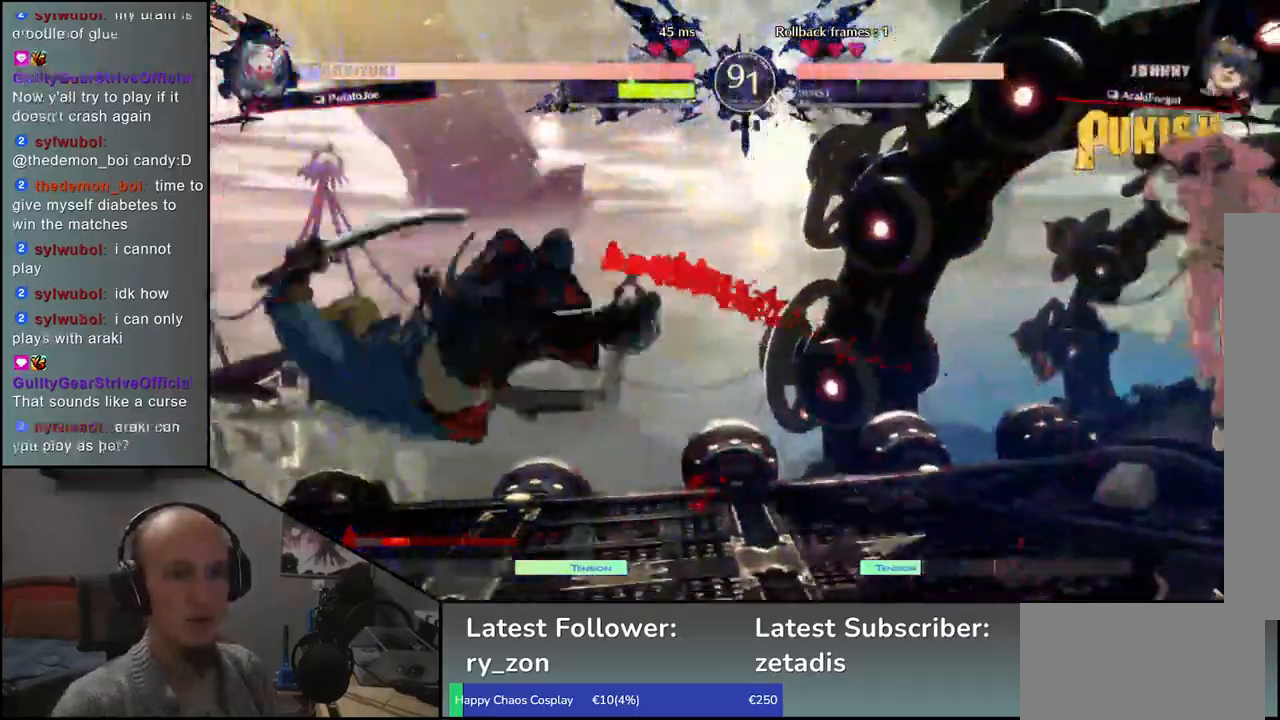
{"buttons": [], "left_stick": "left", "events": [[67, "left_stick", "left"]]}
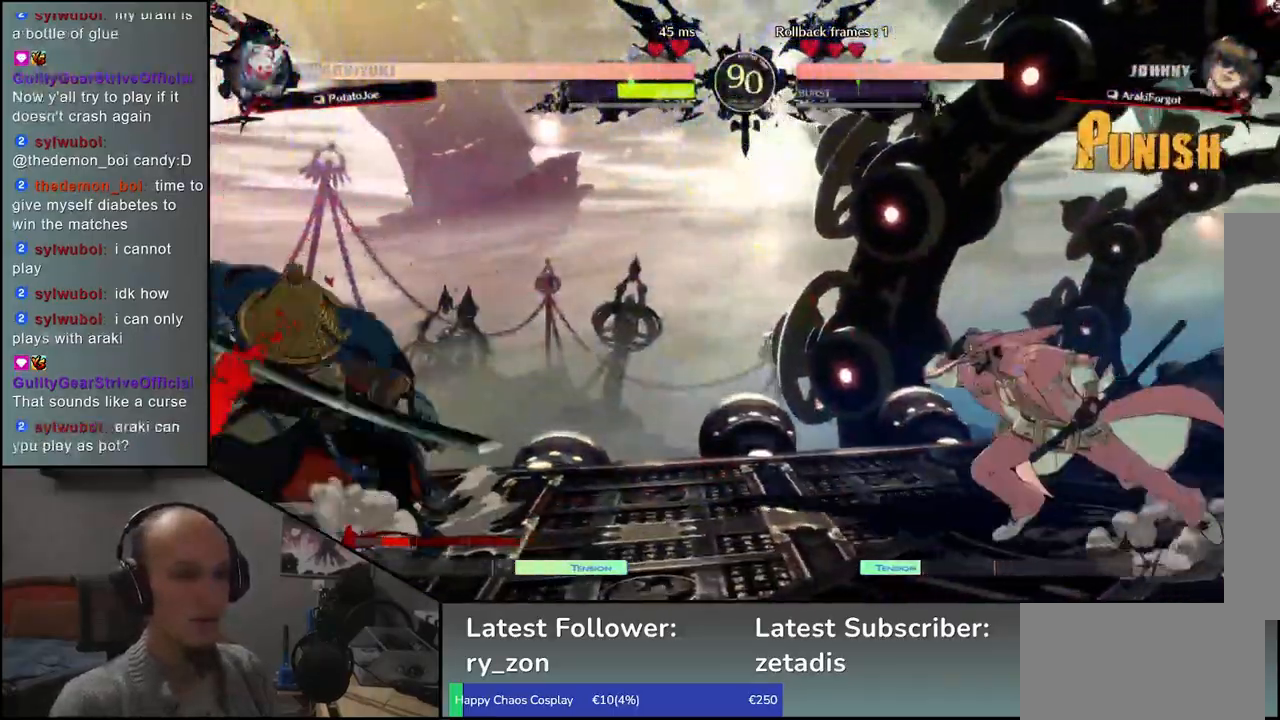
{"buttons": [], "left_stick": "left", "events": [[150, "left_stick", "right"], [267, "left_stick", "left"], [417, "left_stick", "center"], [467, "left_stick", "left"]]}
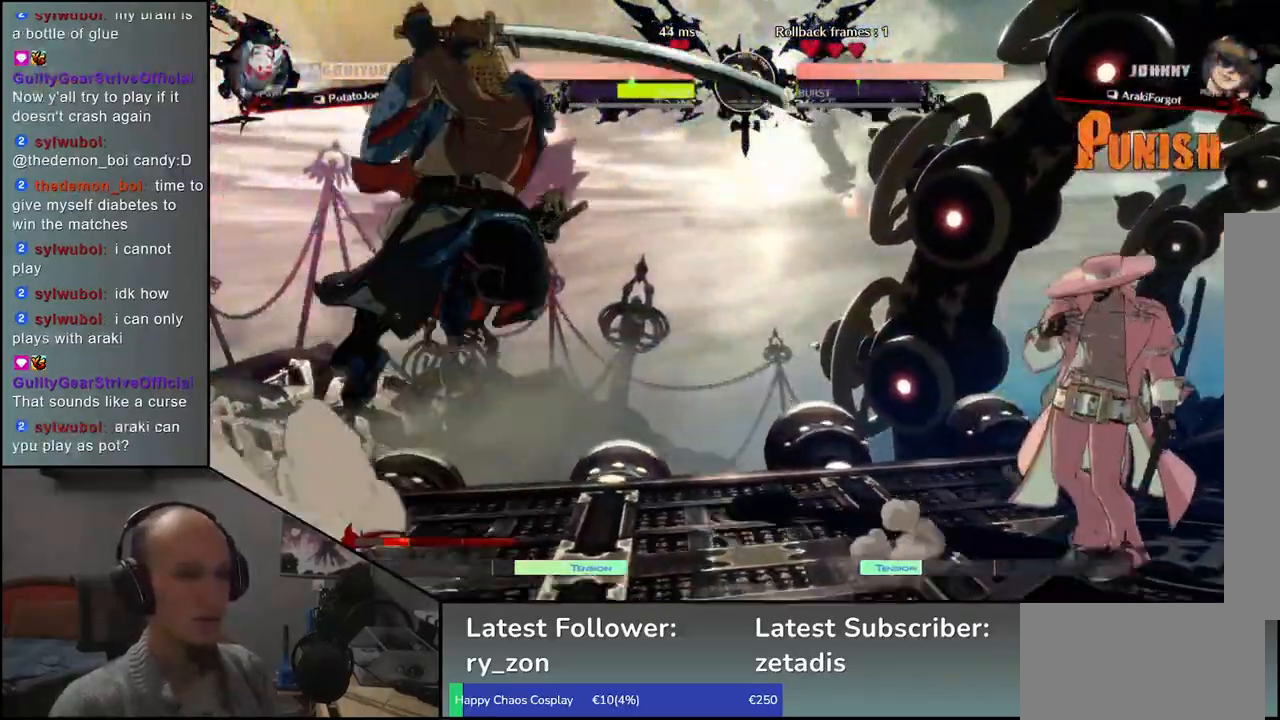
{"buttons": ["R1"], "left_stick": "center", "events": [[50, "left_stick", "center"], [267, "R1", "down"], [350, "R1", "up"], [450, "R1", "down"]]}
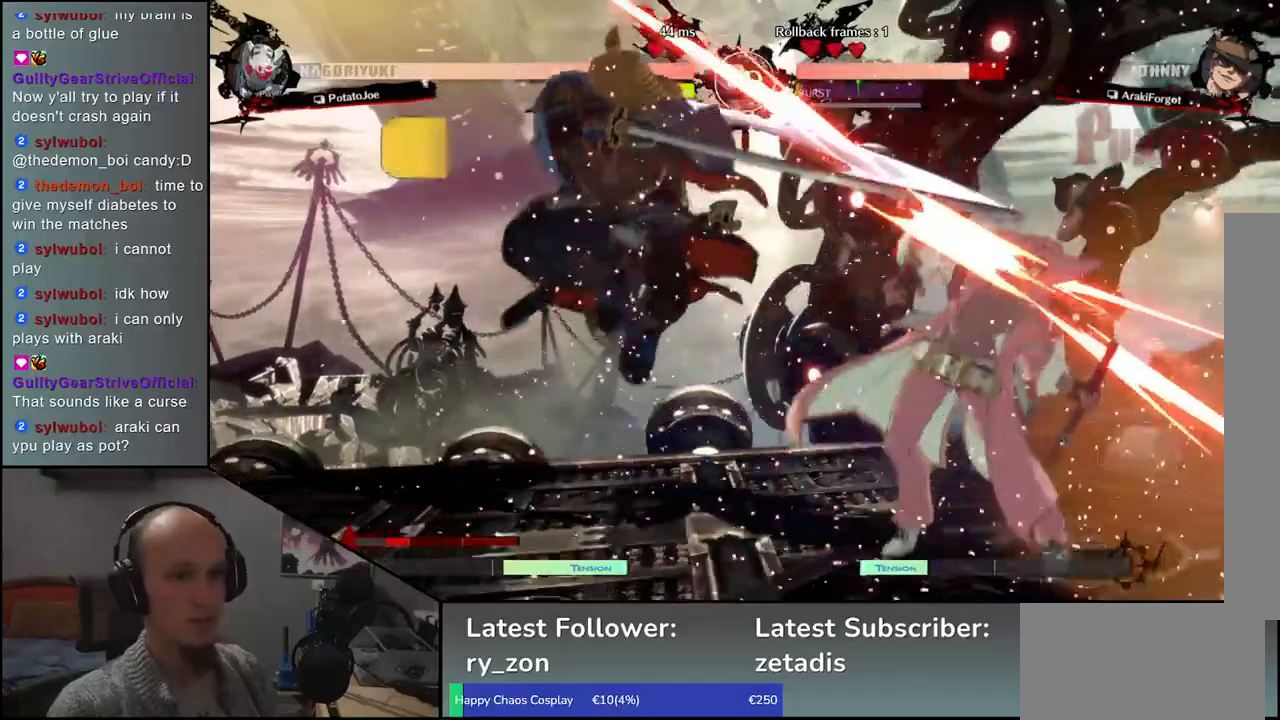
{"buttons": [], "left_stick": "center", "events": [[17, "R1", "up"], [133, "R1", "down"], [217, "R1", "up"], [317, "R1", "down"], [400, "R1", "up"]]}
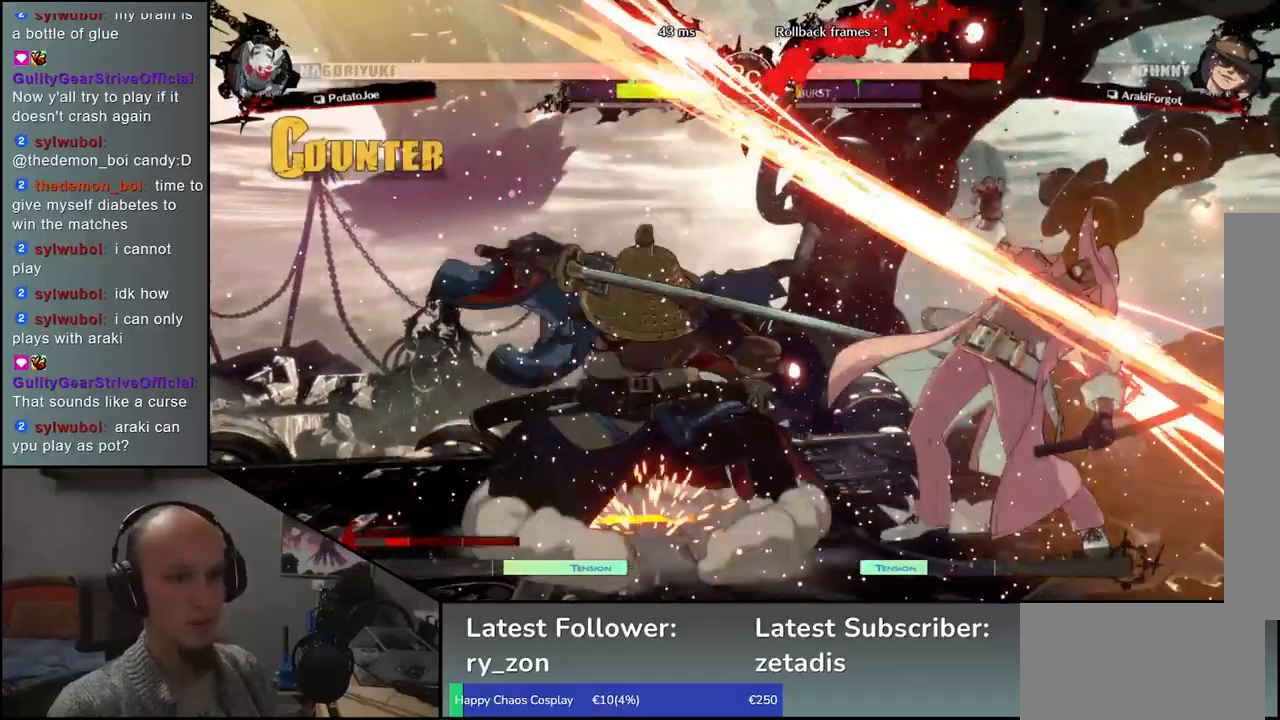
{"buttons": [], "left_stick": "center", "events": [[17, "R1", "down"], [100, "R1", "up"], [217, "R1", "down"], [300, "R1", "up"], [417, "R1", "down"], [500, "R1", "up"]]}
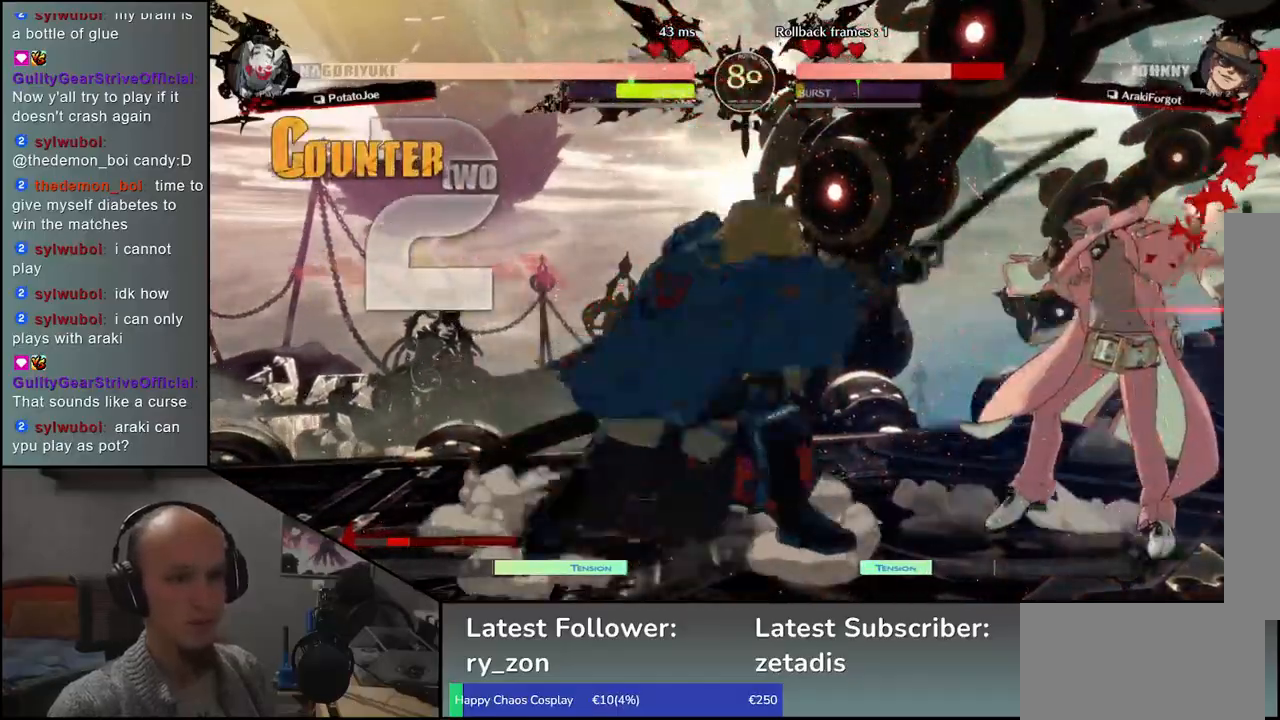
{"buttons": [], "left_stick": "center", "events": [[117, "R1", "down"], [217, "R1", "up"], [350, "R1", "down"], [450, "R1", "up"]]}
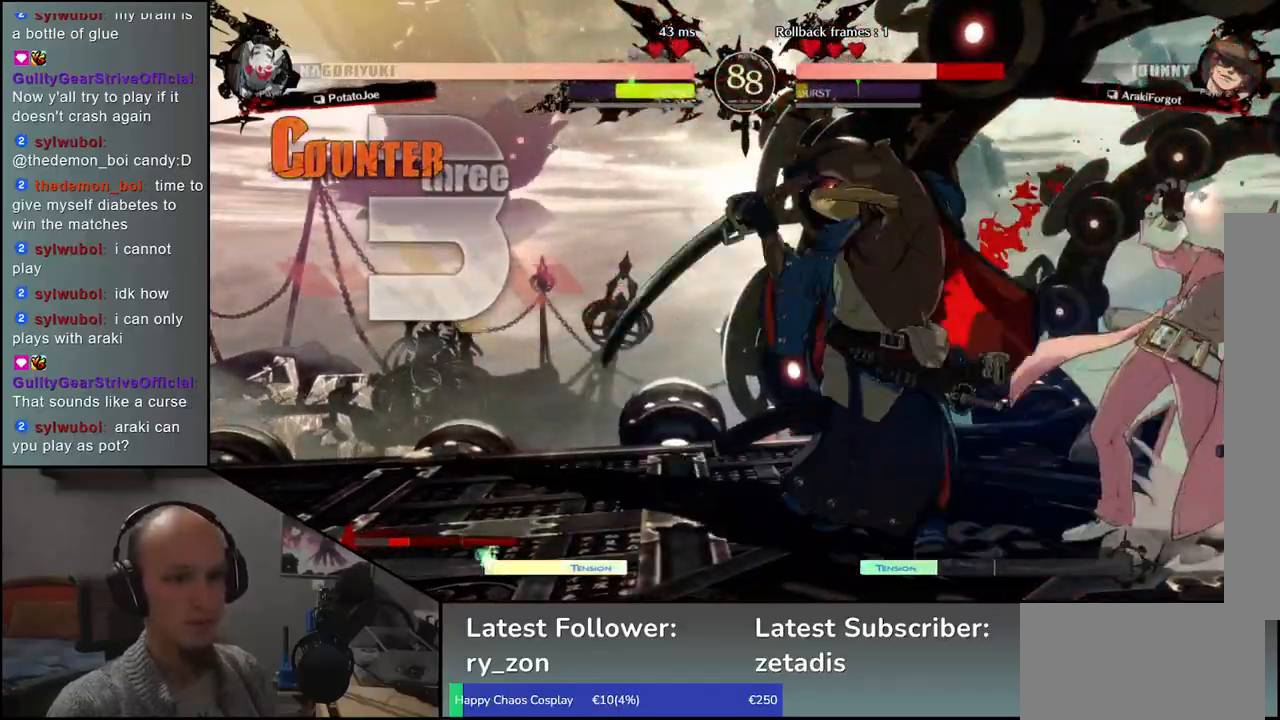
{"buttons": [], "left_stick": "center", "events": []}
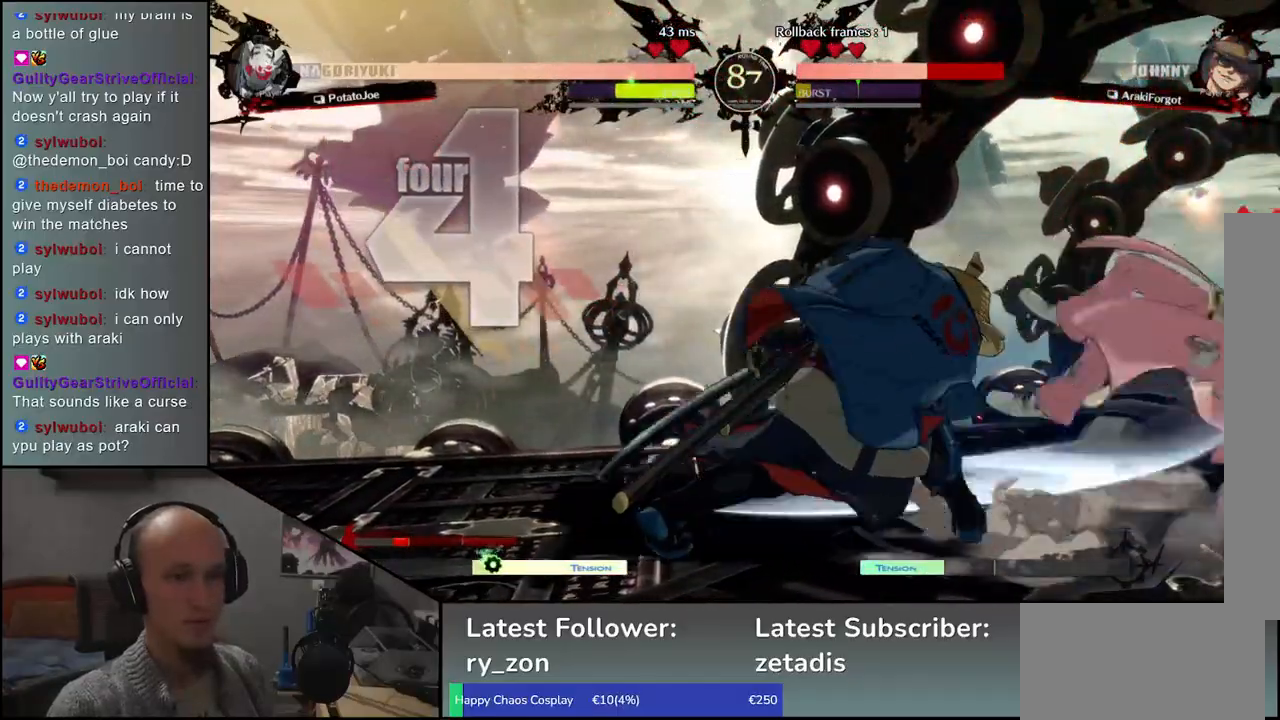
{"buttons": [], "left_stick": "left", "events": [[100, "left_stick", "left"]]}
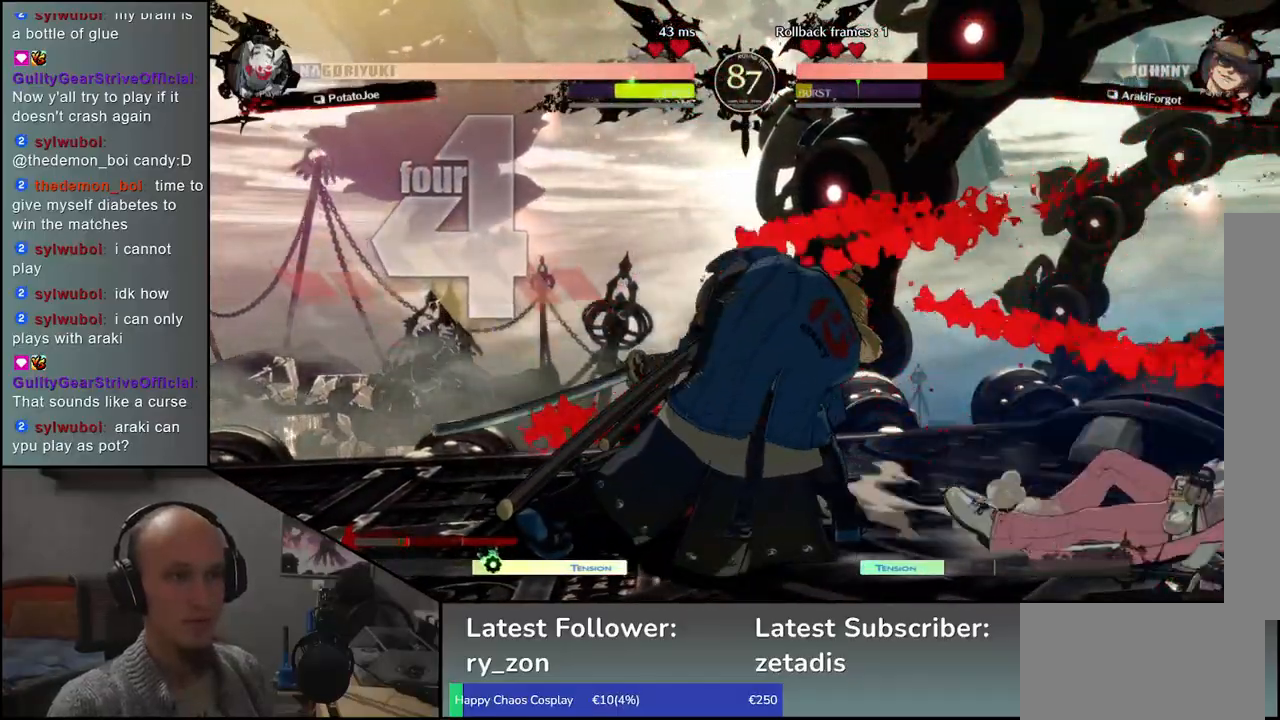
{"buttons": [], "left_stick": "right", "events": [[250, "left_stick", "right"]]}
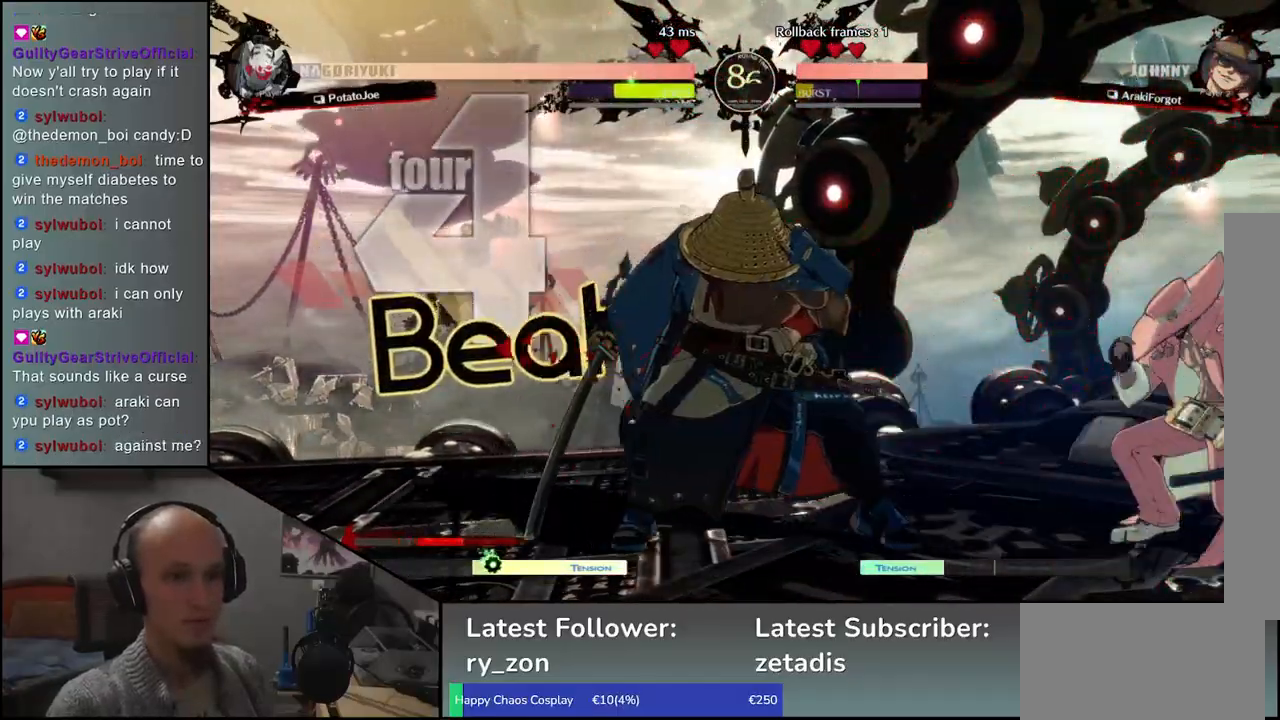
{"buttons": [], "left_stick": "right", "events": [[83, "L1", "down"], [200, "L1", "up"]]}
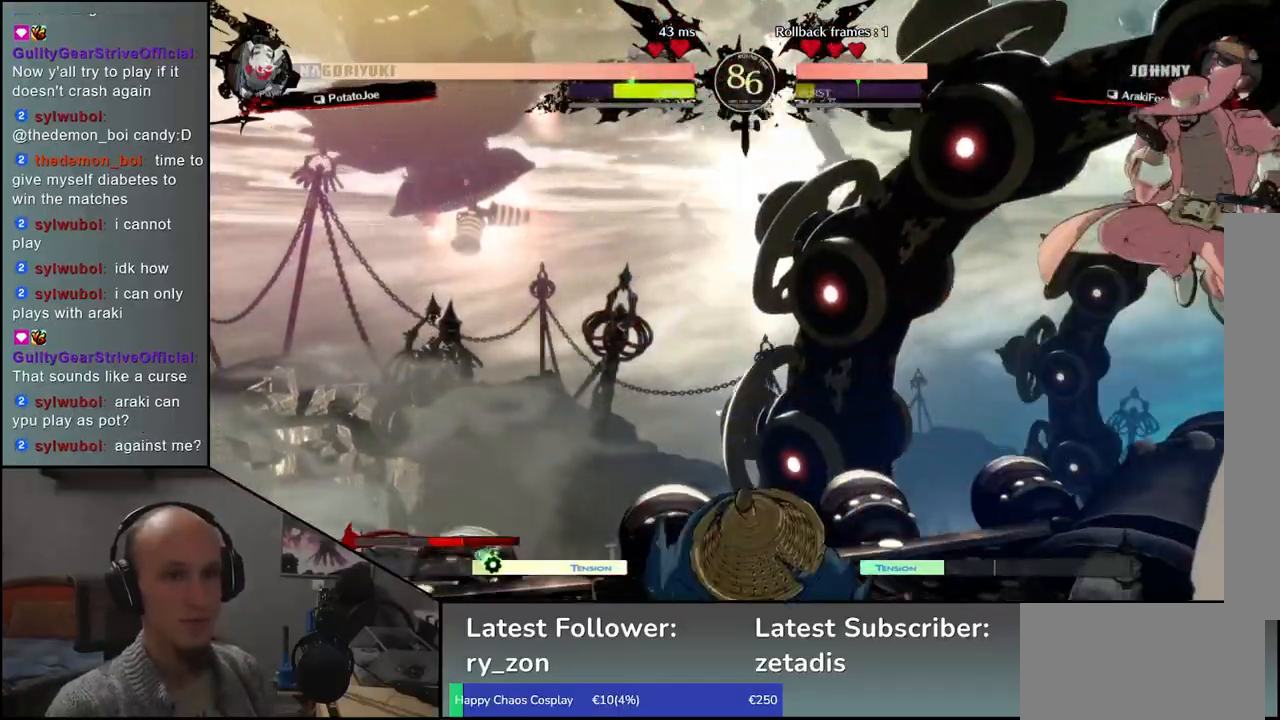
{"buttons": [], "left_stick": "left", "events": [[267, "left_stick", "left"]]}
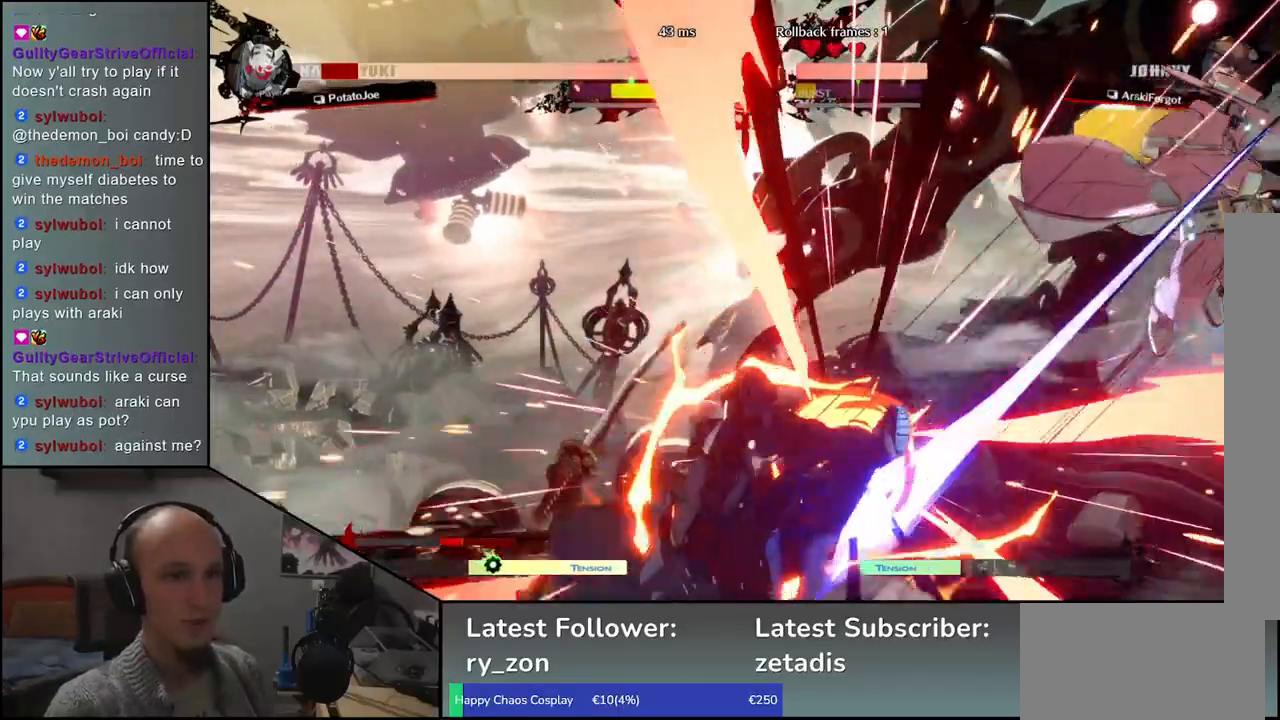
{"buttons": [], "left_stick": "left", "events": []}
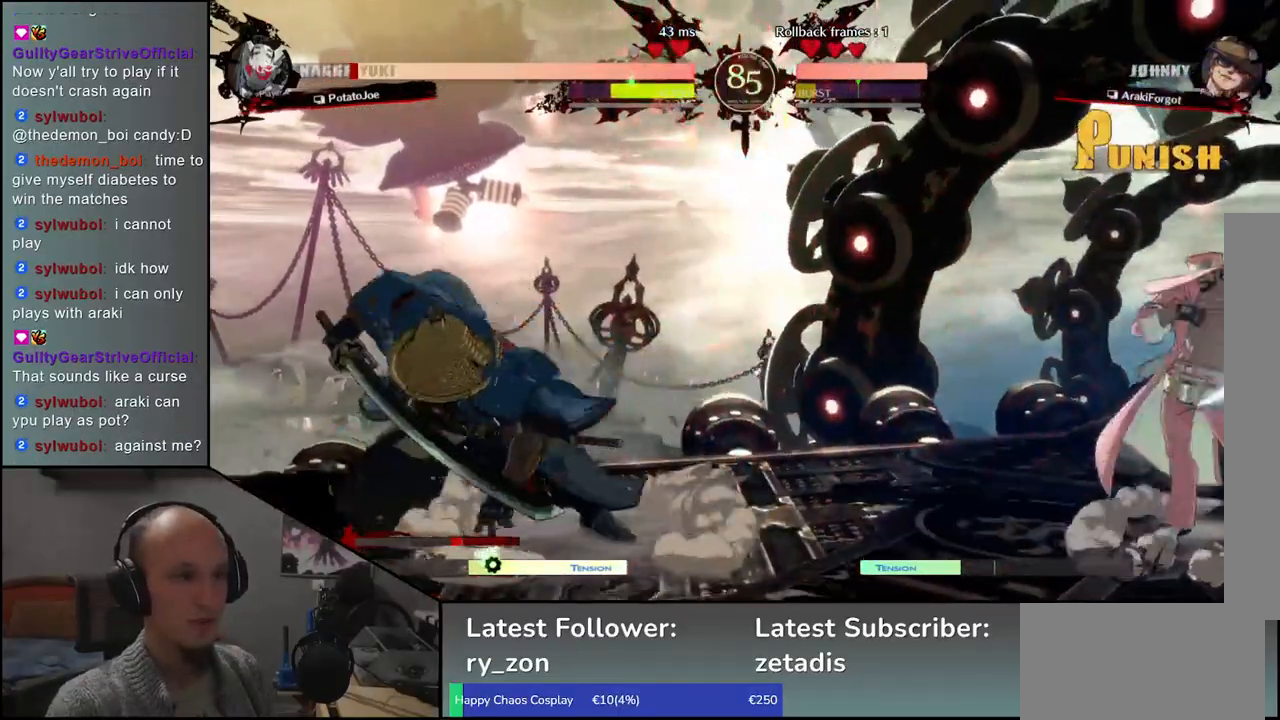
{"buttons": [], "left_stick": "left", "events": [[367, "CIRCLE", "down"], [467, "CIRCLE", "up"]]}
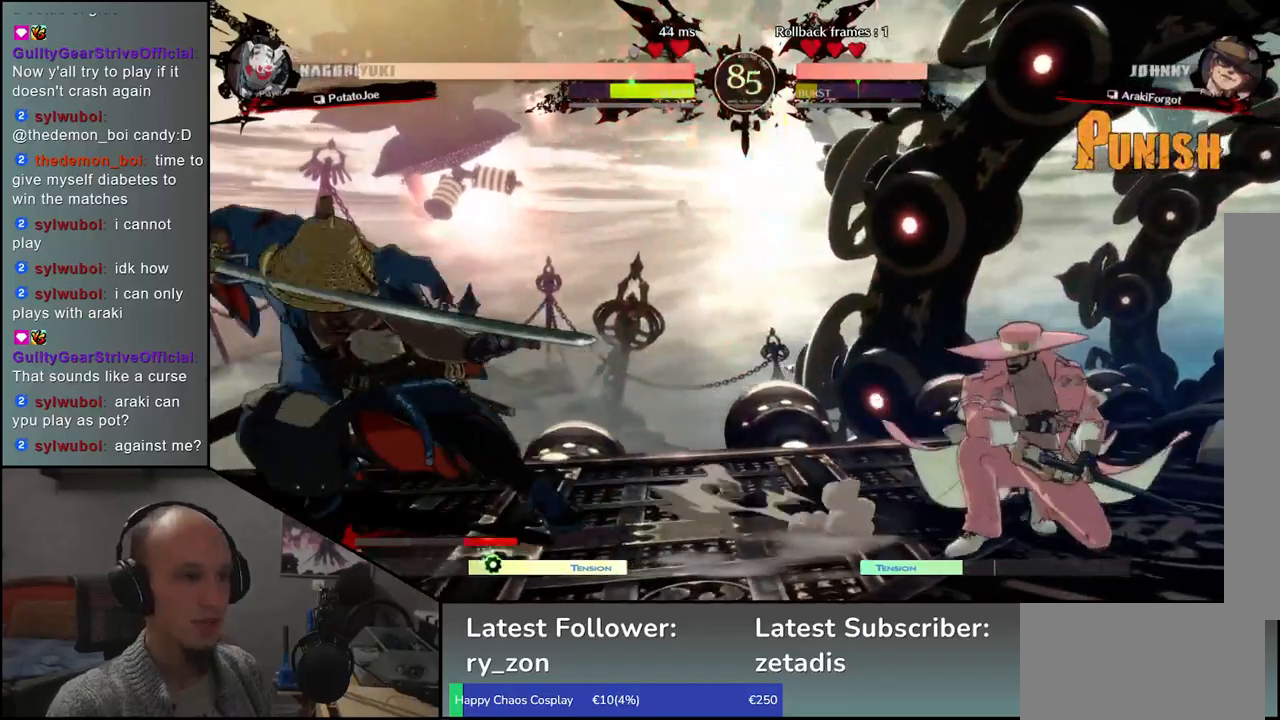
{"buttons": [], "left_stick": "left", "events": []}
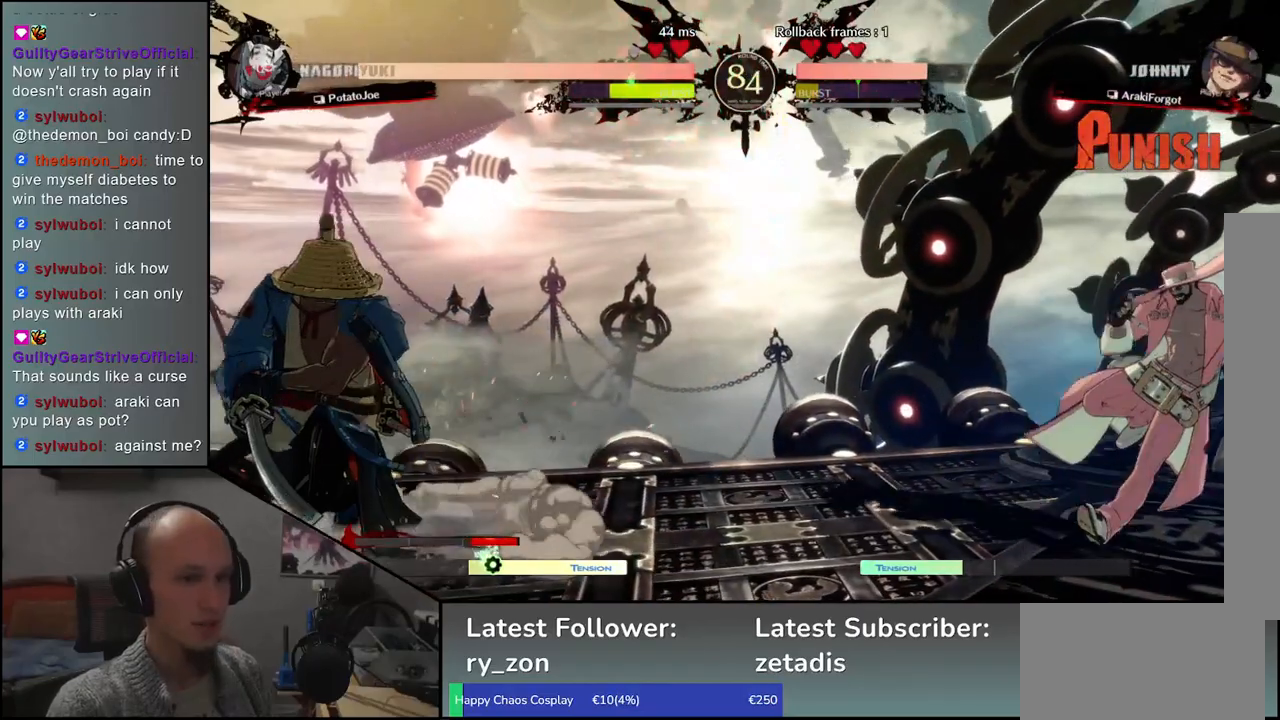
{"buttons": [], "left_stick": "down", "events": [[300, "left_stick", "right"], [350, "left_stick", "up"], [400, "left_stick", "left"], [500, "left_stick", "down"]]}
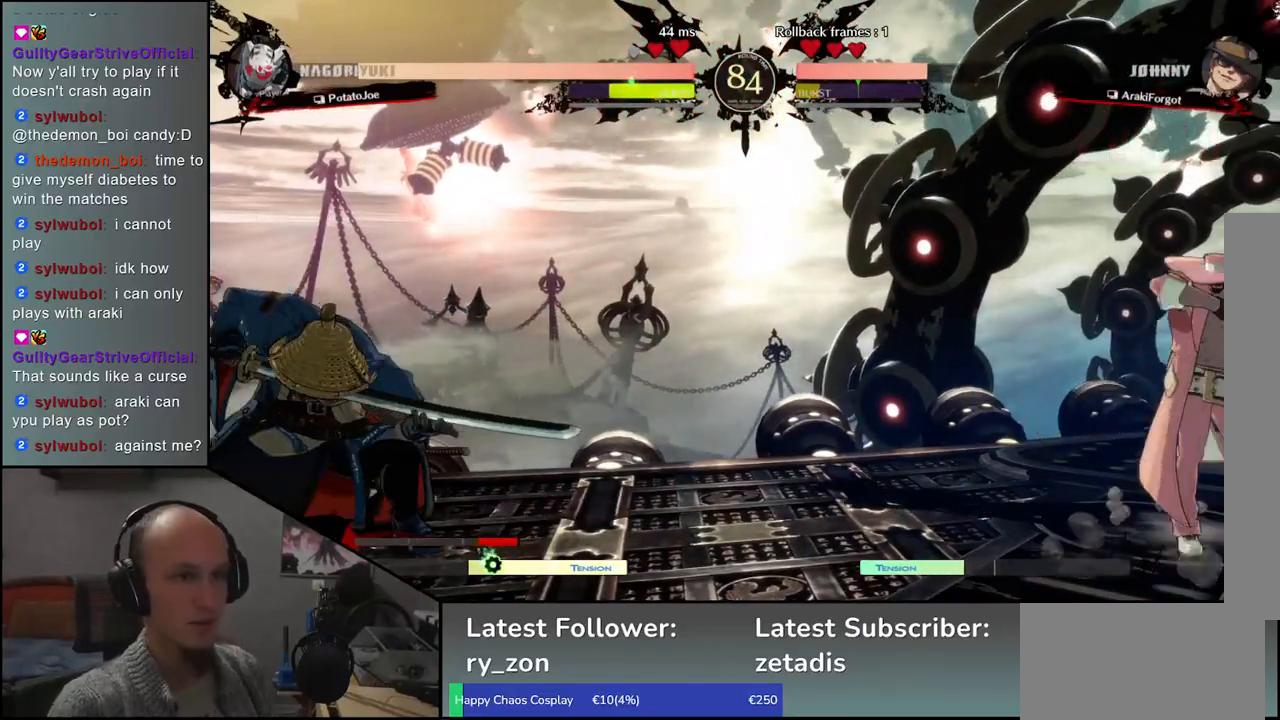
{"buttons": ["R1"], "left_stick": "center", "events": [[17, "left_stick", "right"], [67, "left_stick", "center"], [467, "R1", "down"]]}
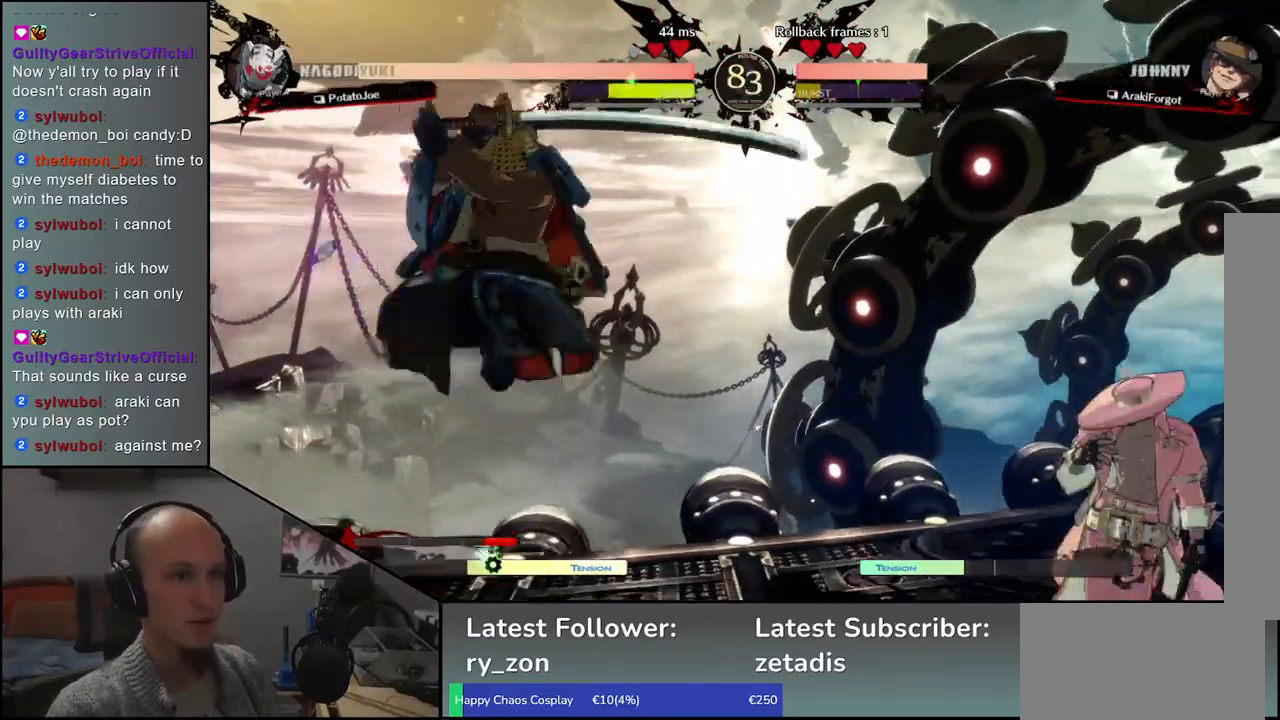
{"buttons": [], "left_stick": "left", "events": [[67, "R1", "up"], [150, "R1", "down"], [233, "R1", "up"], [317, "left_stick", "left"]]}
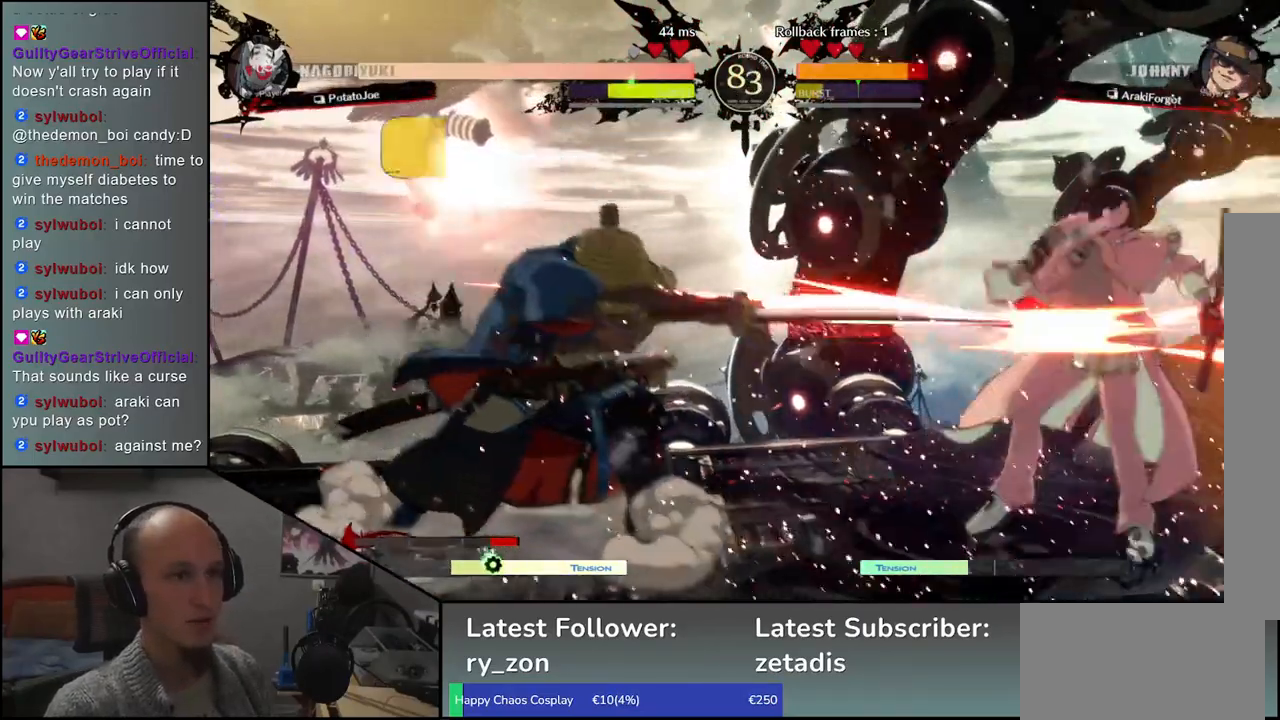
{"buttons": [], "left_stick": "center", "events": [[400, "left_stick", "center"]]}
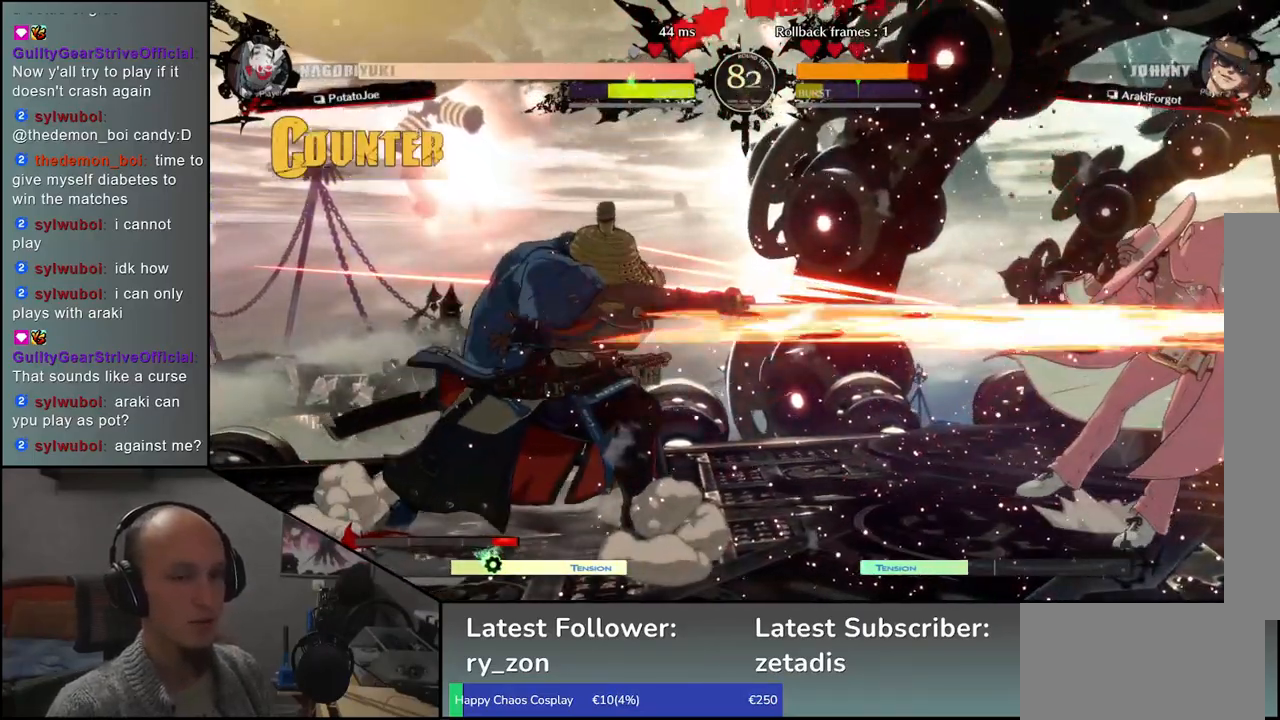
{"buttons": [], "left_stick": "center", "events": [[50, "R1", "down"], [117, "R1", "up"], [233, "R1", "down"], [317, "R1", "up"]]}
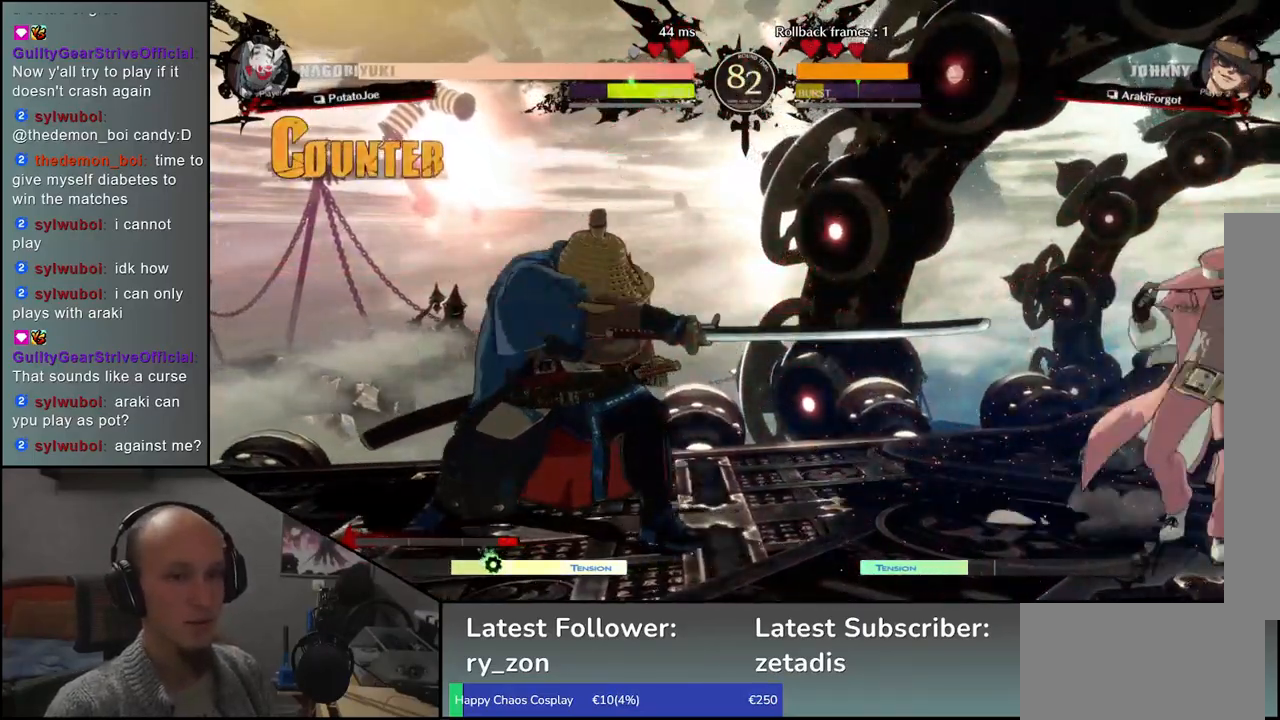
{"buttons": [], "left_stick": "down-left", "events": [[200, "left_stick", "down-left"], [283, "L1", "down"], [417, "L1", "up"]]}
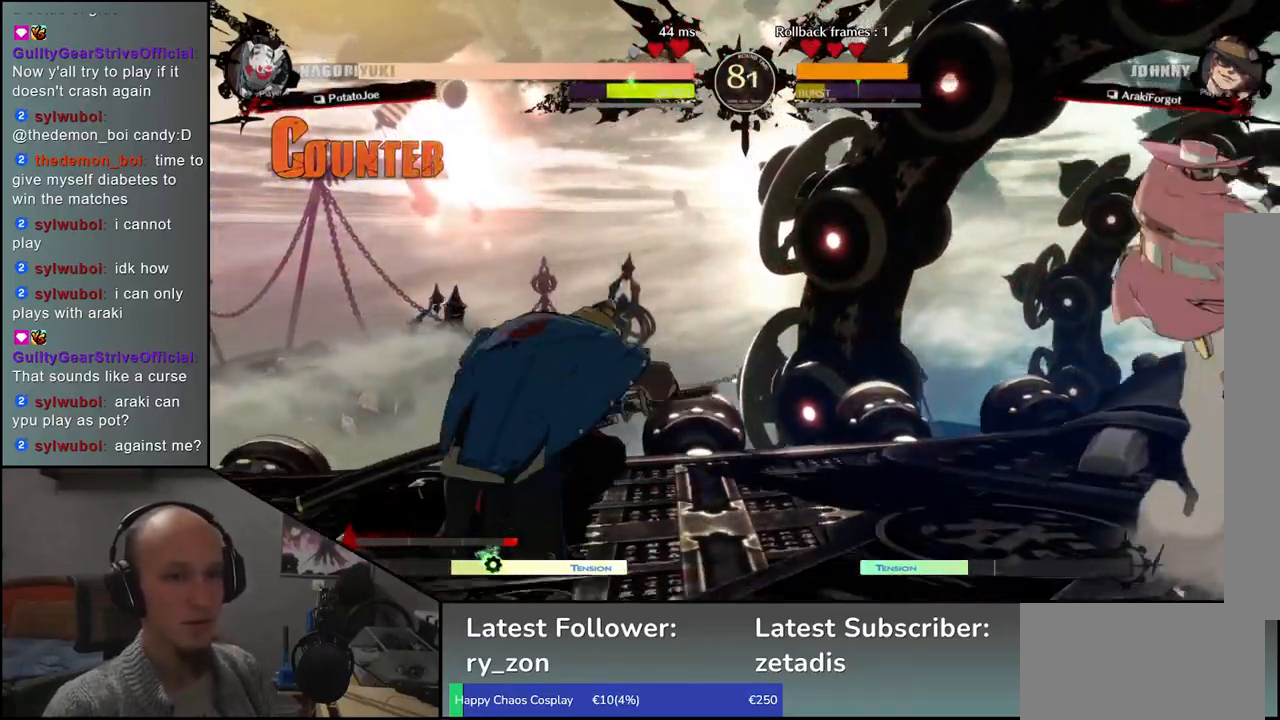
{"buttons": [], "left_stick": "left", "events": [[233, "left_stick", "left"]]}
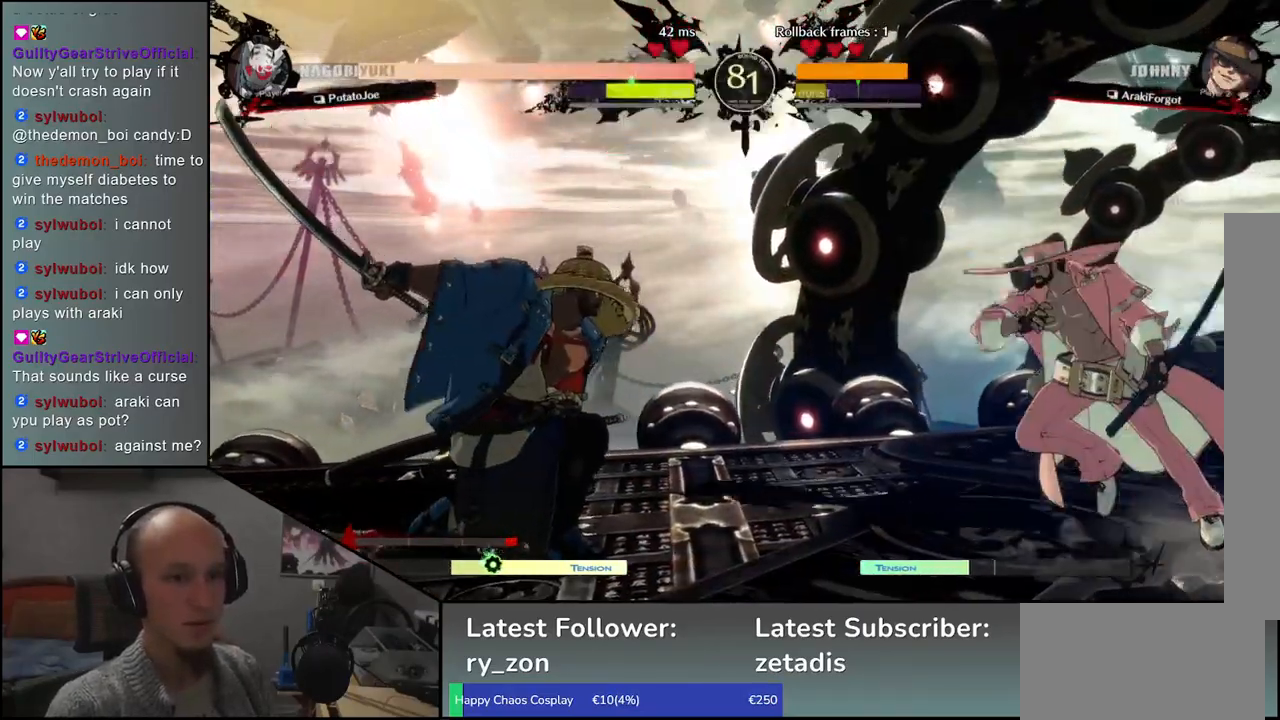
{"buttons": [], "left_stick": "left", "events": []}
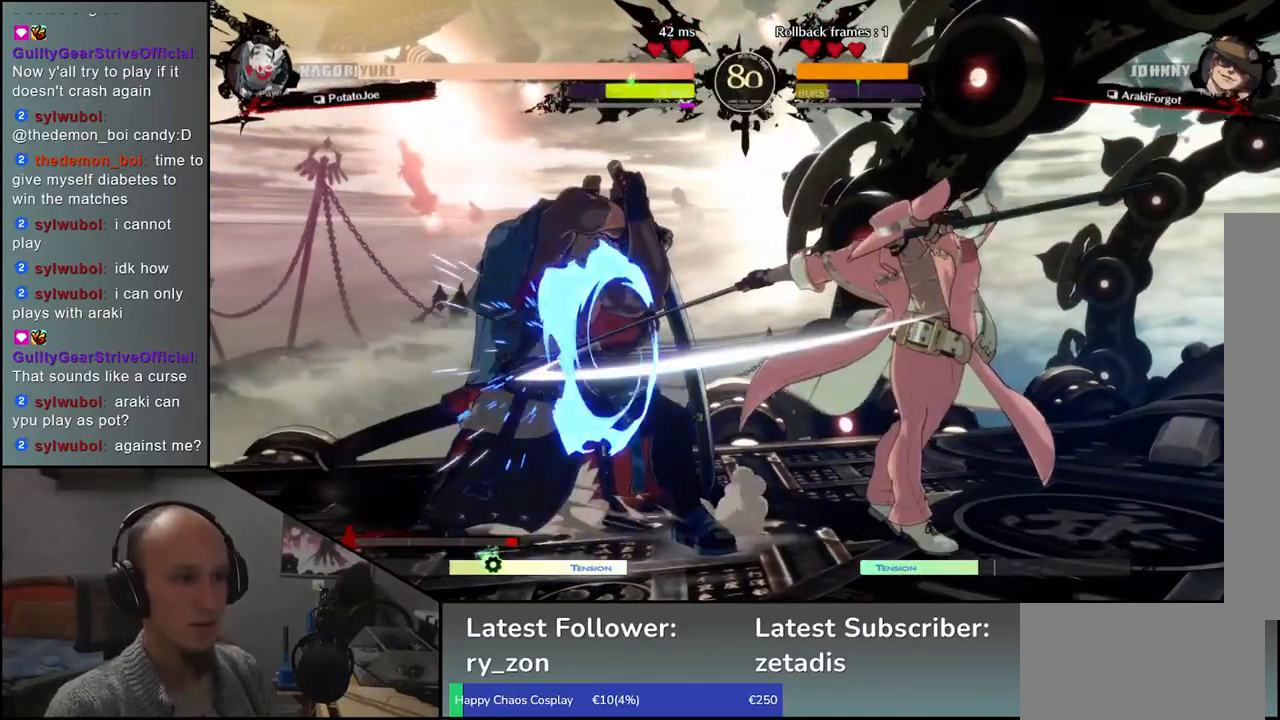
{"buttons": [], "left_stick": "left", "events": []}
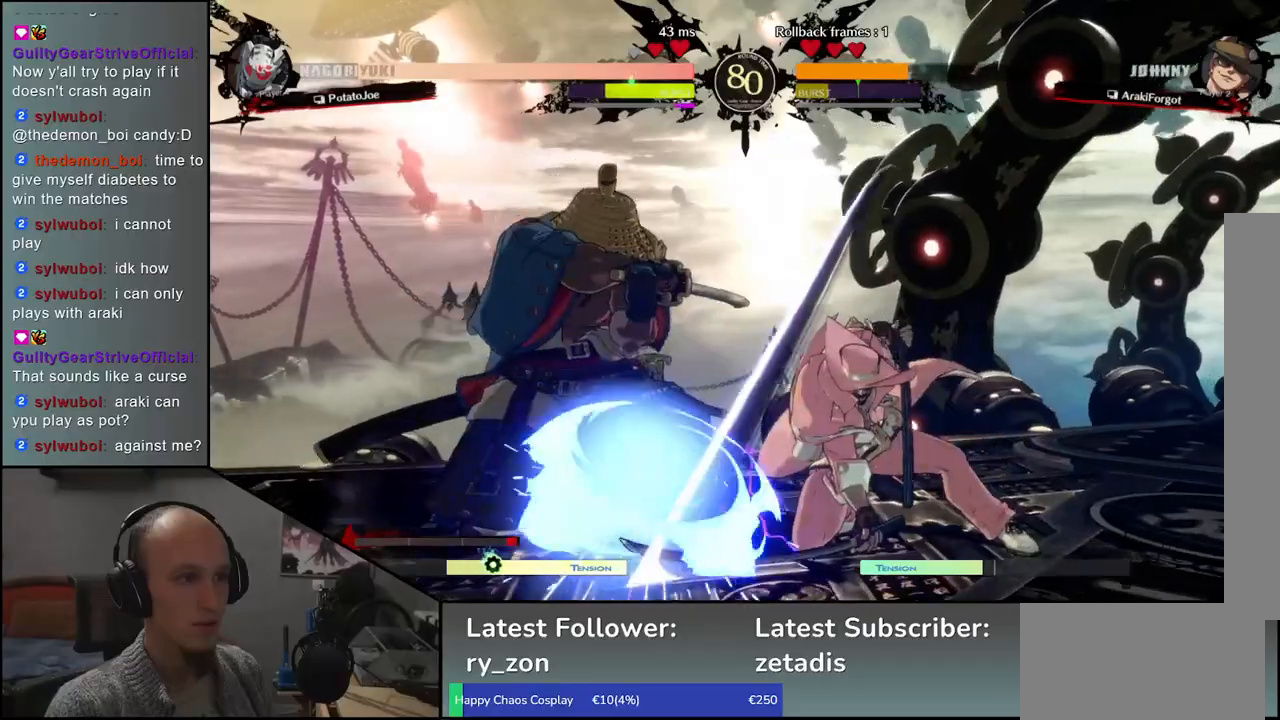
{"buttons": [], "left_stick": "left", "events": [[17, "left_stick", "down"], [133, "left_stick", "left"], [267, "CIRCLE", "down"], [283, "CIRCLE", "up"]]}